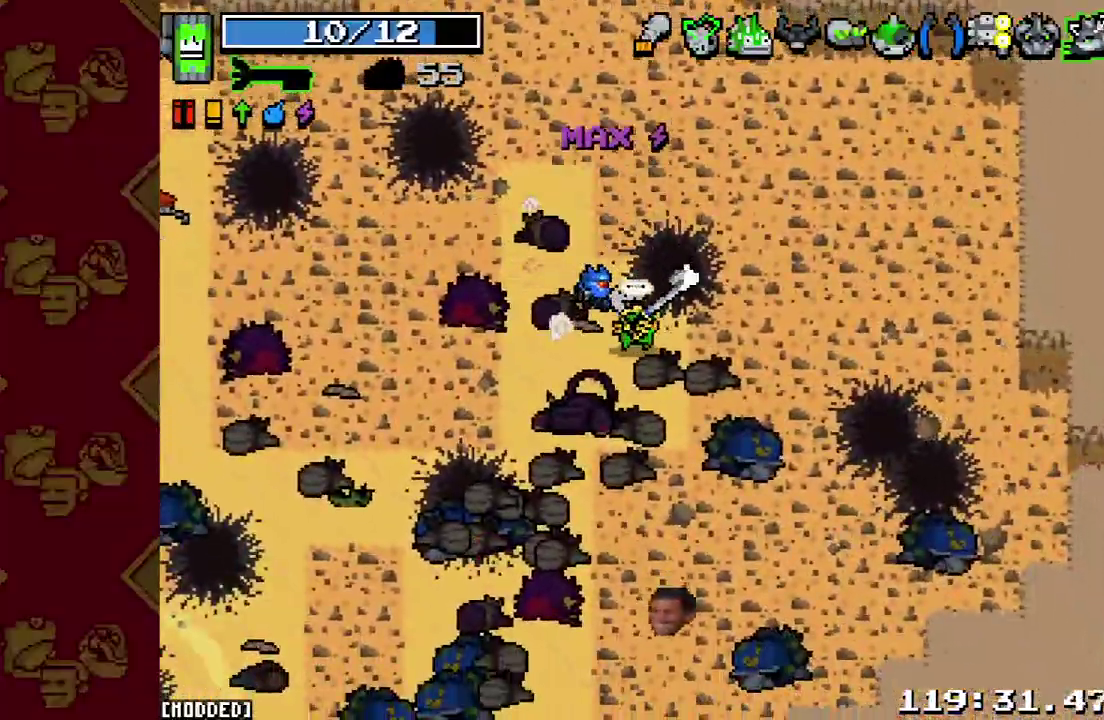
Gameplay with a controller (PlayStation layout); each line is a JSON object with the inputs held at the frame after it. "events" lists button and stick changes between this image and that frame as [ms after this image, input, new state], when the widget could be followed in between. This overlay highlights the sticks when they move; stick clicks (L3 R3) are not distinguishable. Not read: L3 R3.
{"buttons": [], "left_stick": "left", "right_stick": "down", "events": [[400, "left_stick", "left"]]}
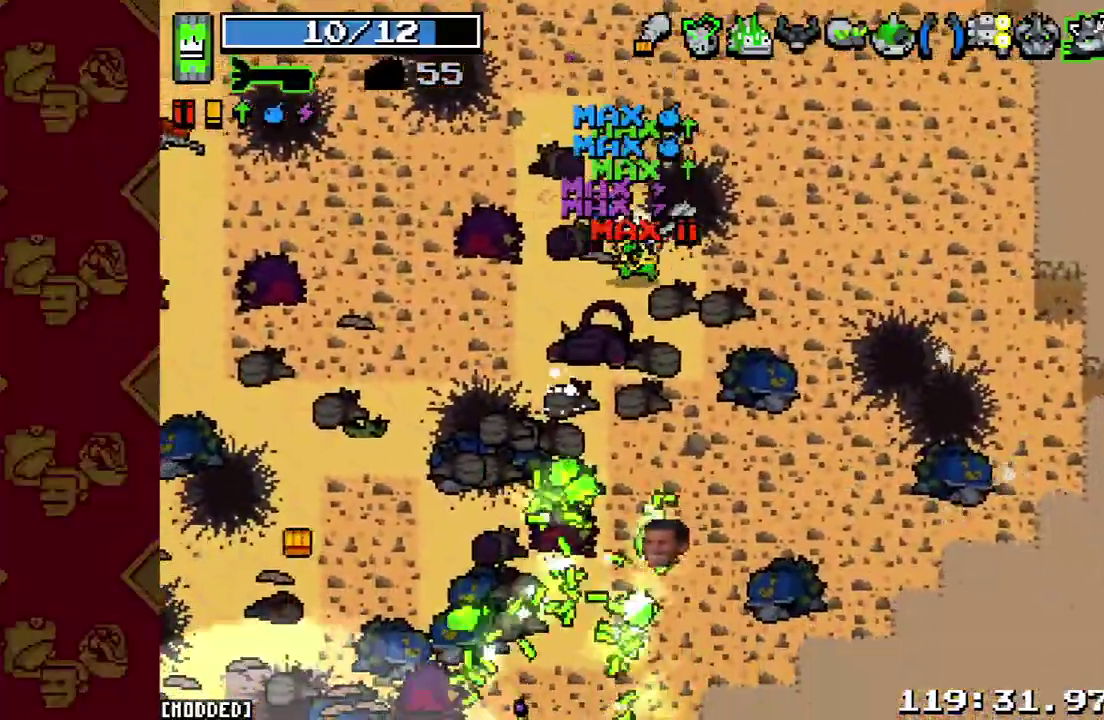
{"buttons": [], "left_stick": "left", "right_stick": "down", "events": []}
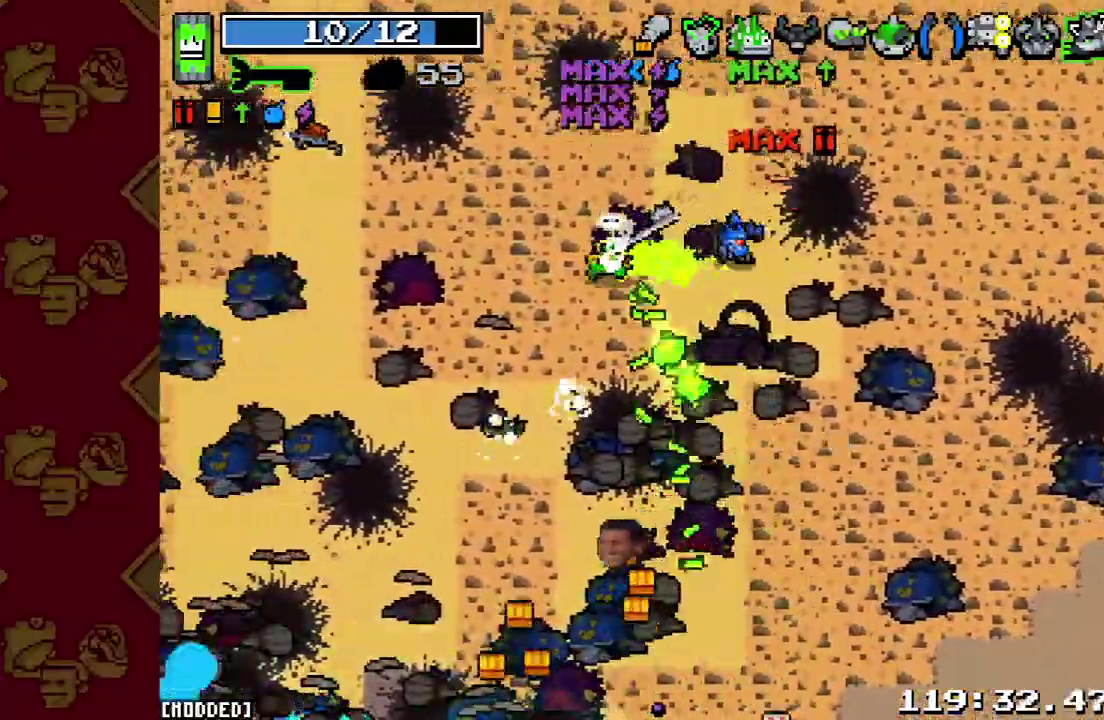
{"buttons": [], "left_stick": "down-left", "right_stick": "down", "events": [[267, "left_stick", "down-left"]]}
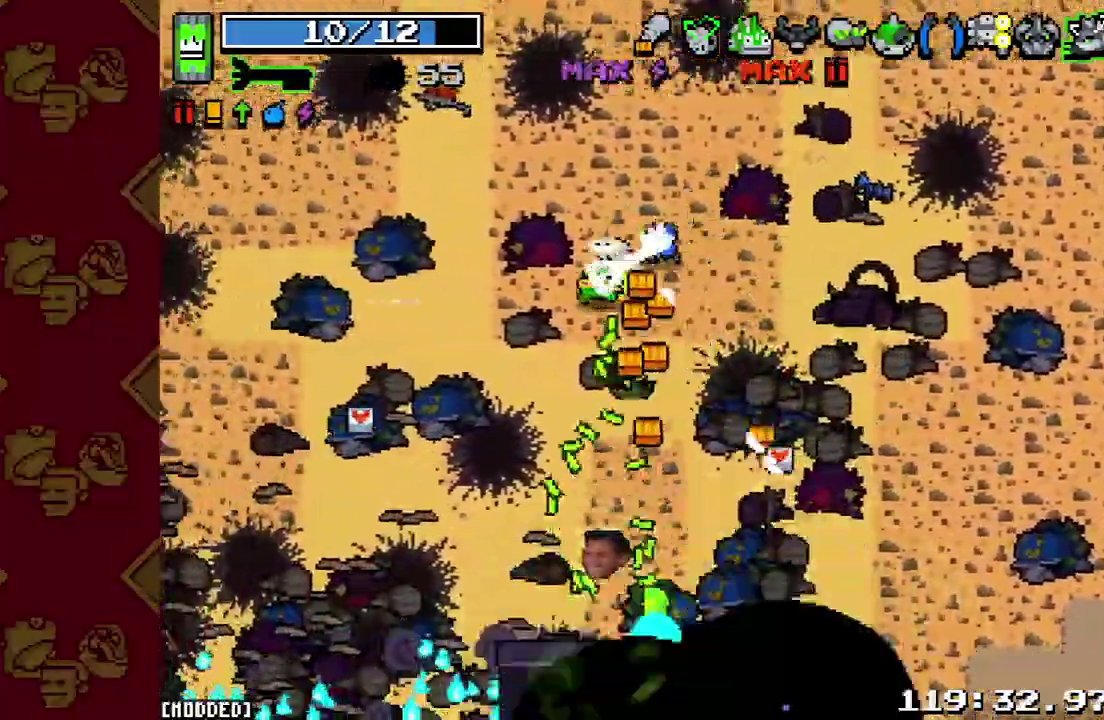
{"buttons": [], "left_stick": "down-left", "right_stick": "down", "events": [[167, "left_stick", "left"], [333, "left_stick", "down-left"]]}
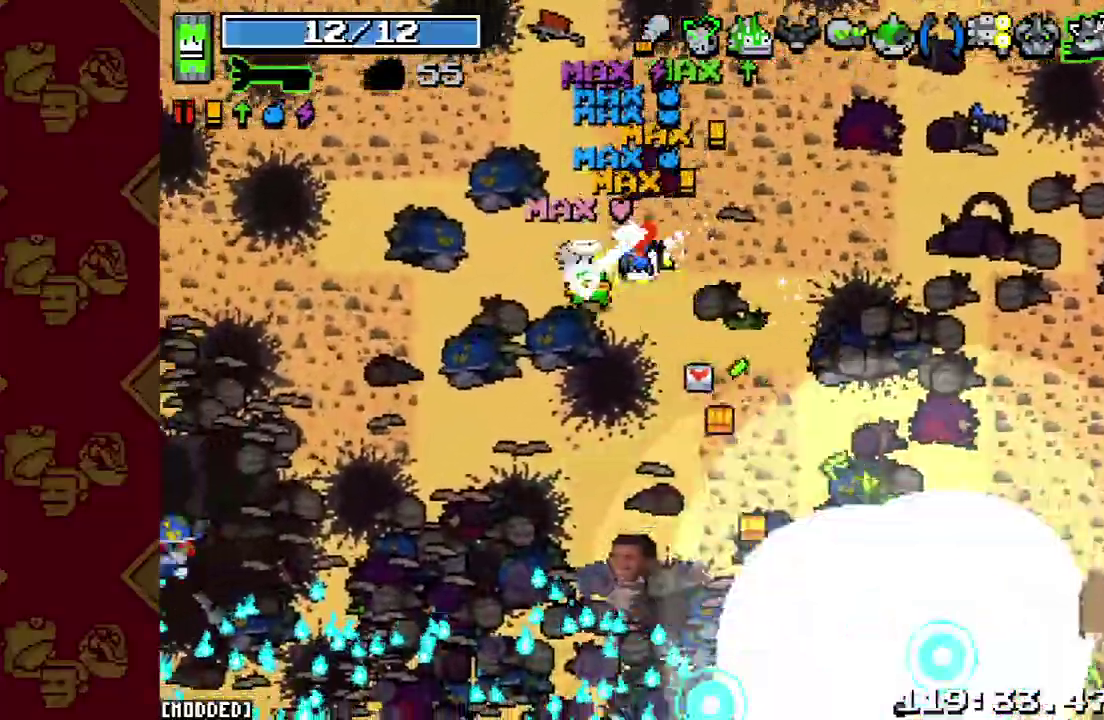
{"buttons": [], "left_stick": "down-left", "right_stick": "left", "events": [[233, "left_stick", "down"], [433, "right_stick", "left"], [500, "left_stick", "down-left"]]}
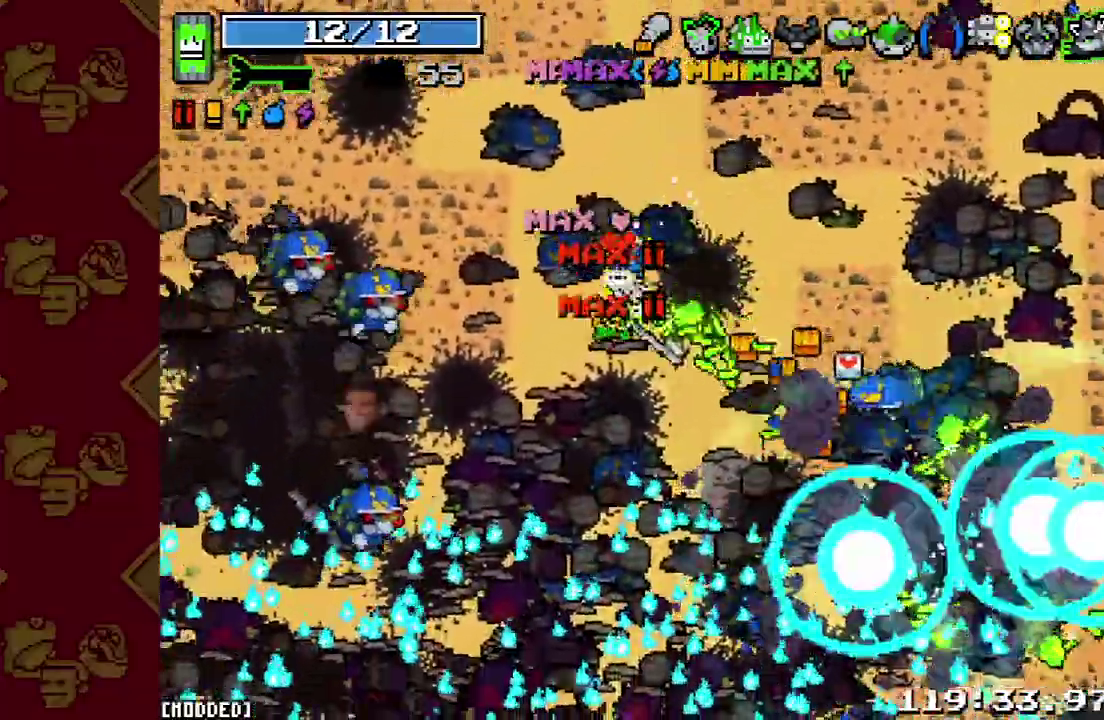
{"buttons": ["R2"], "left_stick": "down-right", "right_stick": "up"}
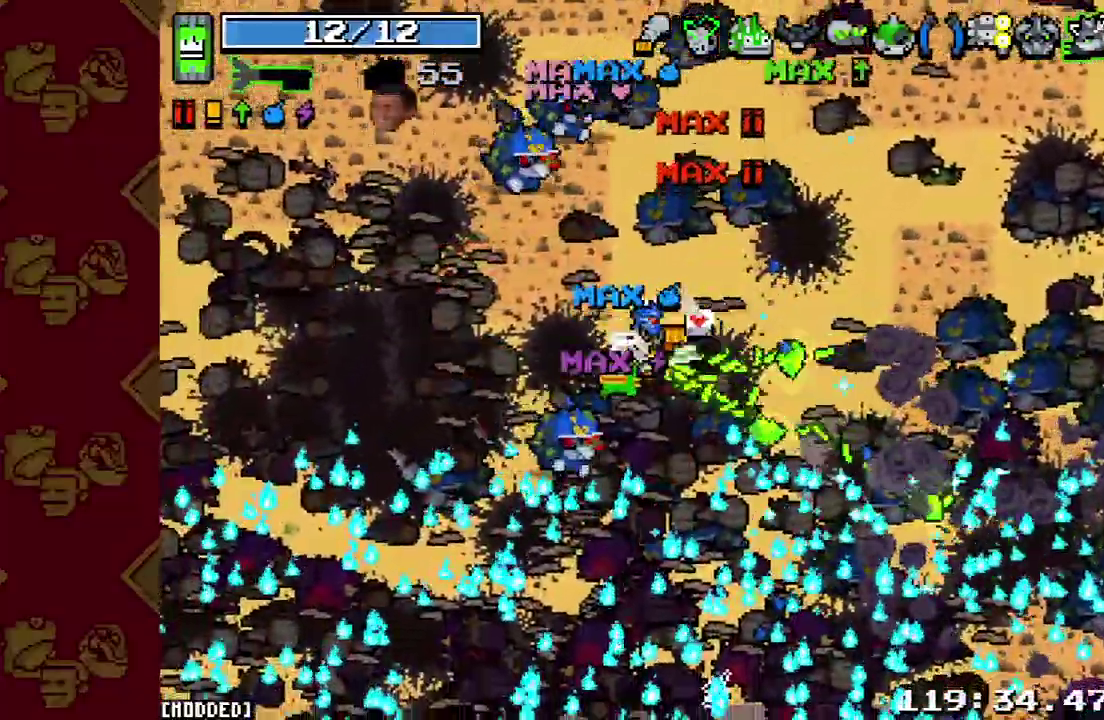
{"buttons": [], "left_stick": "down-right", "right_stick": "left"}
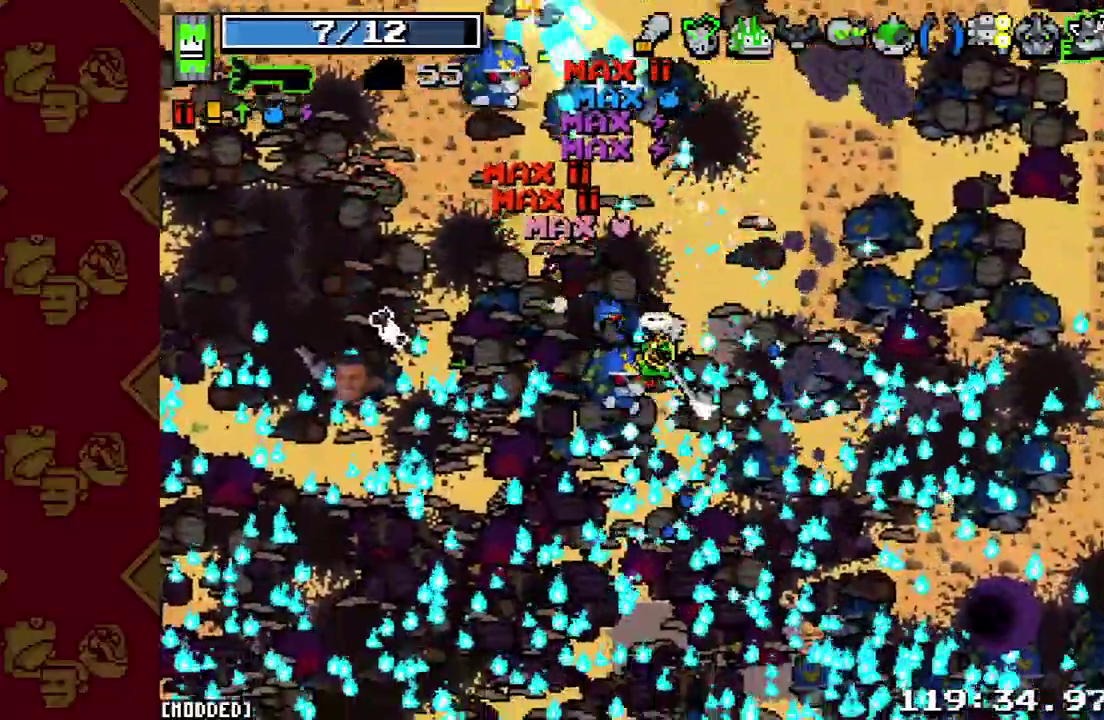
{"buttons": [], "left_stick": "down-right", "right_stick": "right", "events": [[33, "R2", "down"], [167, "R2", "up"], [367, "right_stick", "down"], [467, "right_stick", "right"]]}
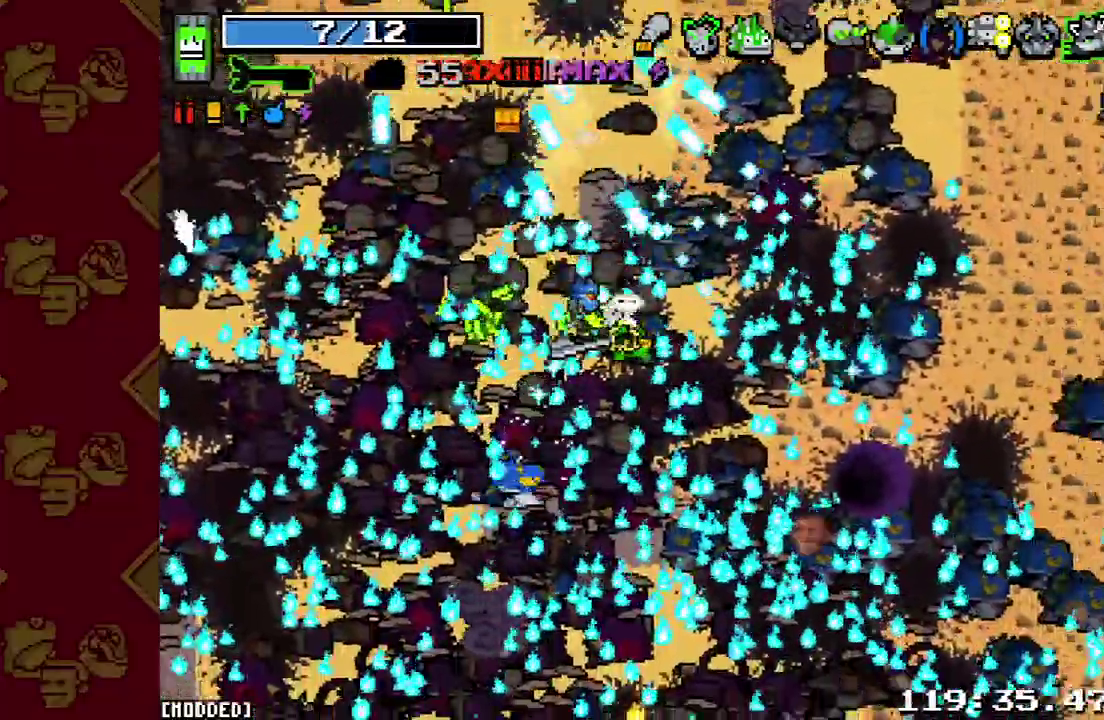
{"buttons": [], "left_stick": "down-right", "right_stick": "up-left", "events": [[33, "R2", "down"], [133, "left_stick", "right"], [133, "right_stick", "up"], [167, "R2", "up"], [267, "L2", "down"], [333, "right_stick", "up-left"], [433, "L2", "up"], [433, "left_stick", "down-right"]]}
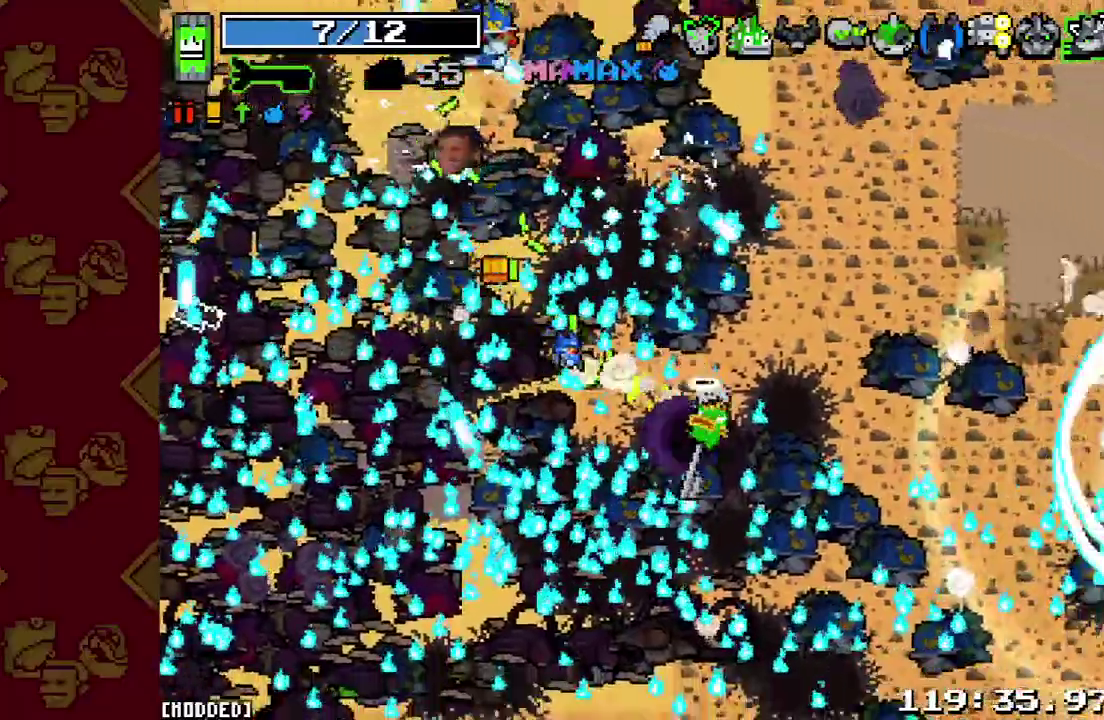
{"buttons": [], "left_stick": "center", "right_stick": "up-left", "events": [[67, "R2", "down"], [67, "left_stick", "center"], [200, "R2", "up"], [267, "right_stick", "up-right"], [333, "right_stick", "up-left"]]}
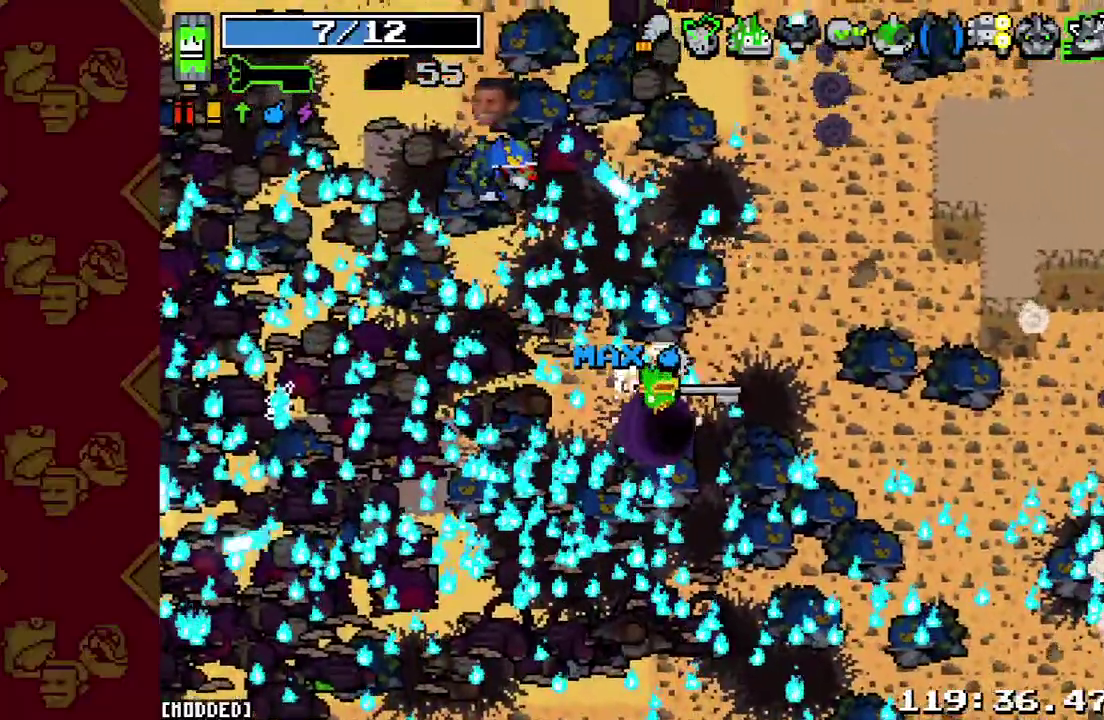
{"buttons": [], "left_stick": "center", "right_stick": "center", "events": [[33, "R2", "down"], [167, "R2", "up"], [500, "right_stick", "center"]]}
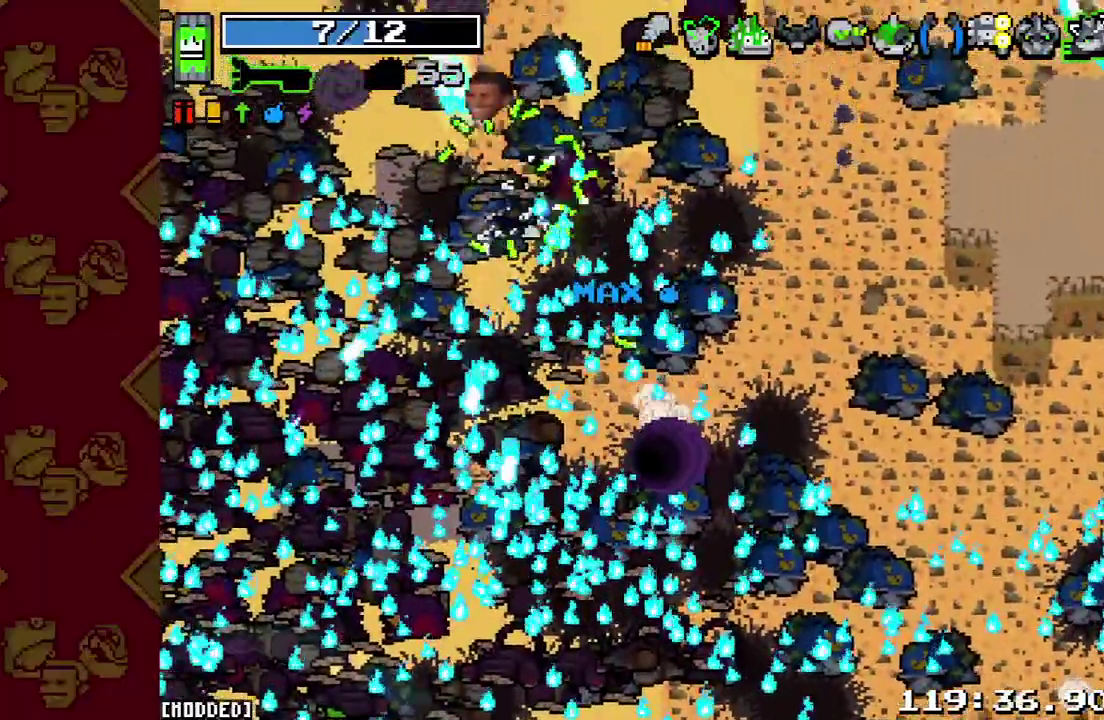
{"buttons": [], "left_stick": "center", "right_stick": "center", "events": [[67, "L1", "down"], [233, "L1", "up"]]}
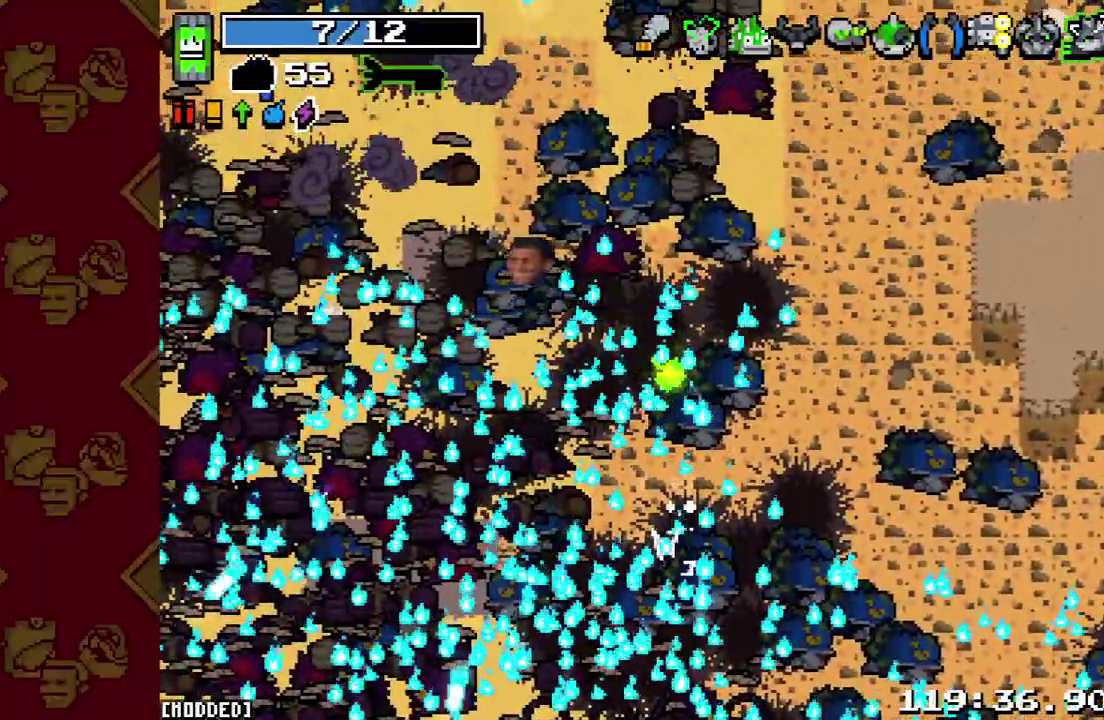
{"buttons": [], "left_stick": "center", "right_stick": "center", "events": []}
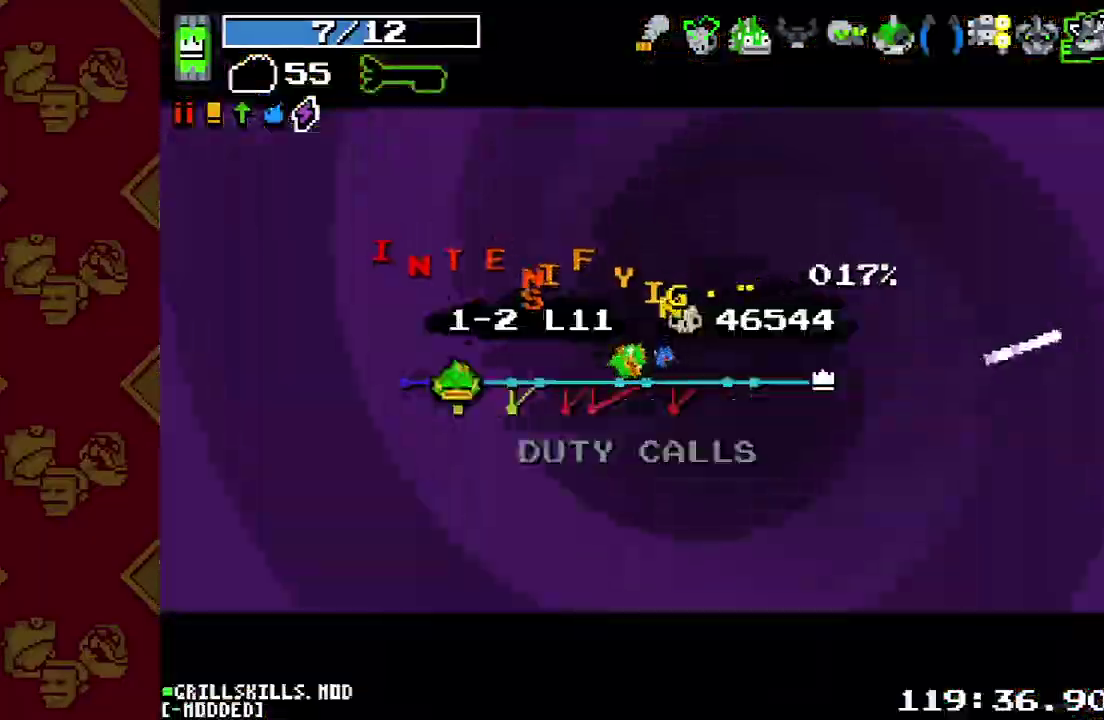
{"buttons": [], "left_stick": "center", "right_stick": "center", "events": []}
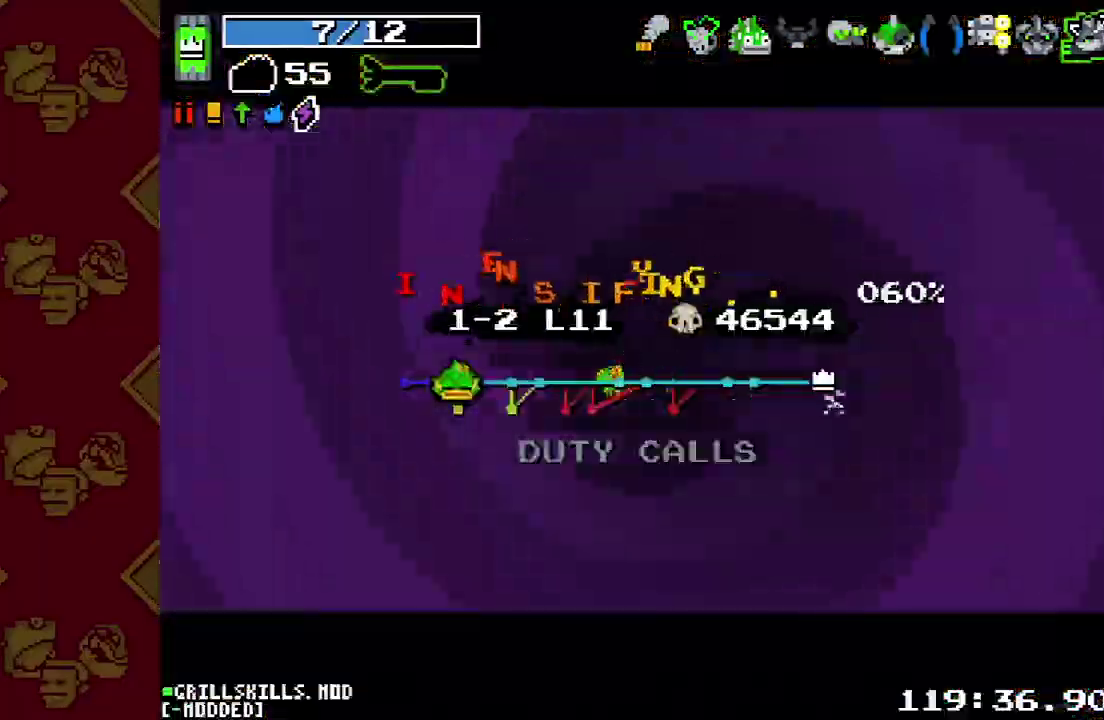
{"buttons": [], "left_stick": "center", "right_stick": "center", "events": []}
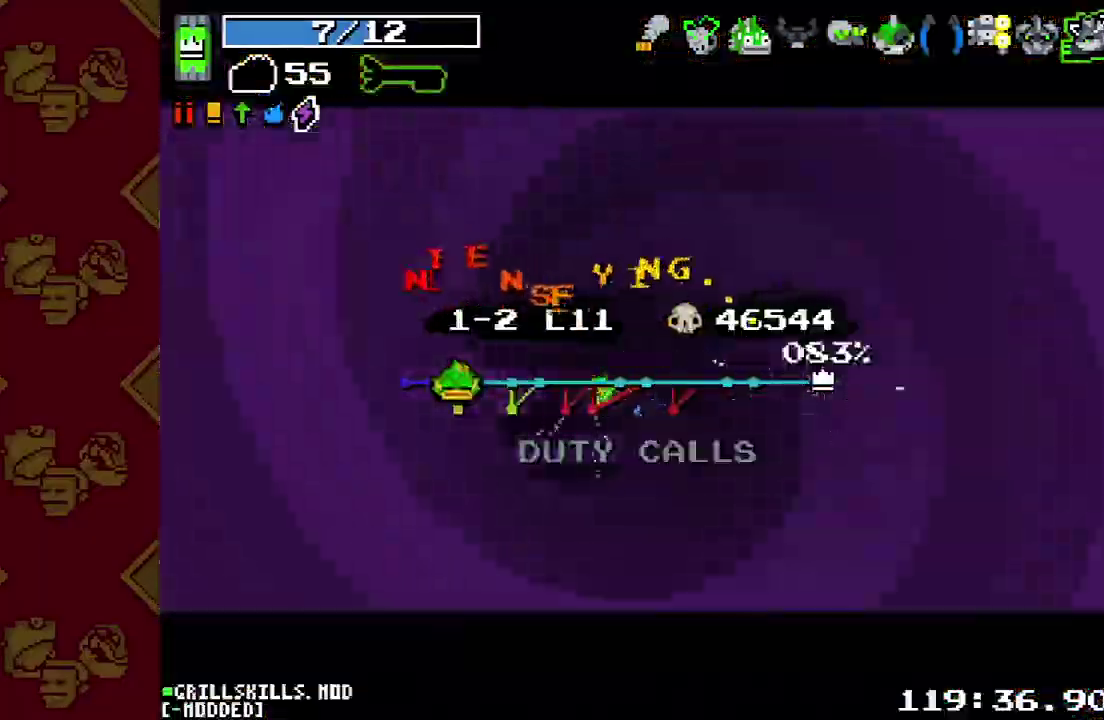
{"buttons": [], "left_stick": "center", "right_stick": "center", "events": []}
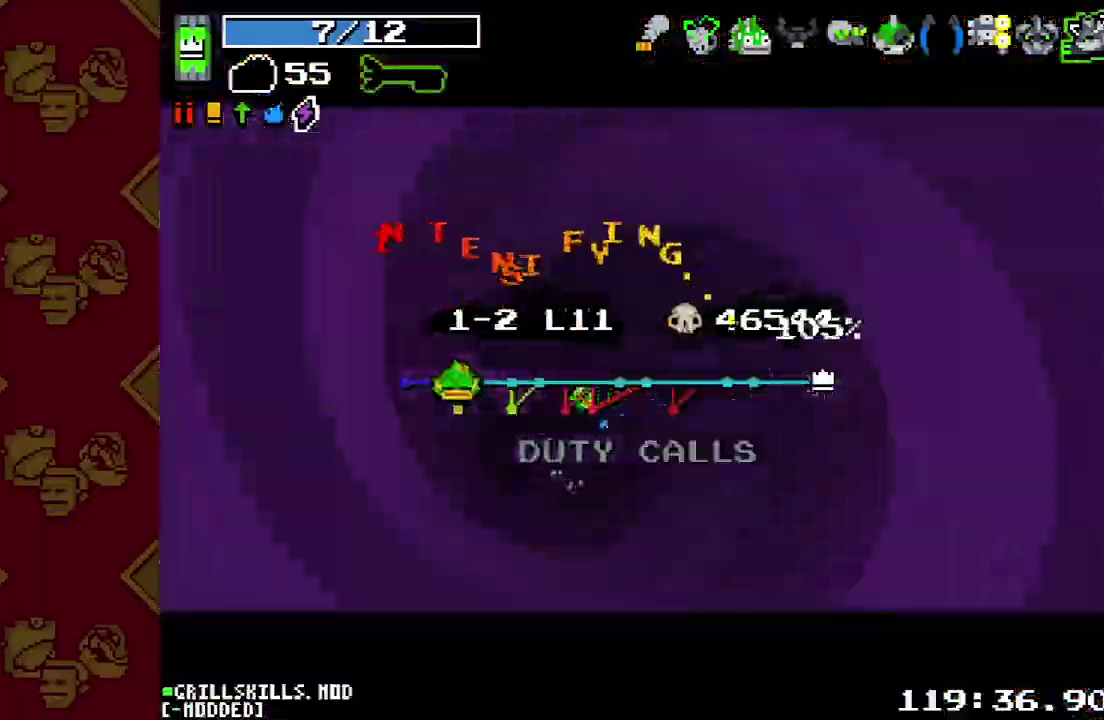
{"buttons": [], "left_stick": "center", "right_stick": "center", "events": []}
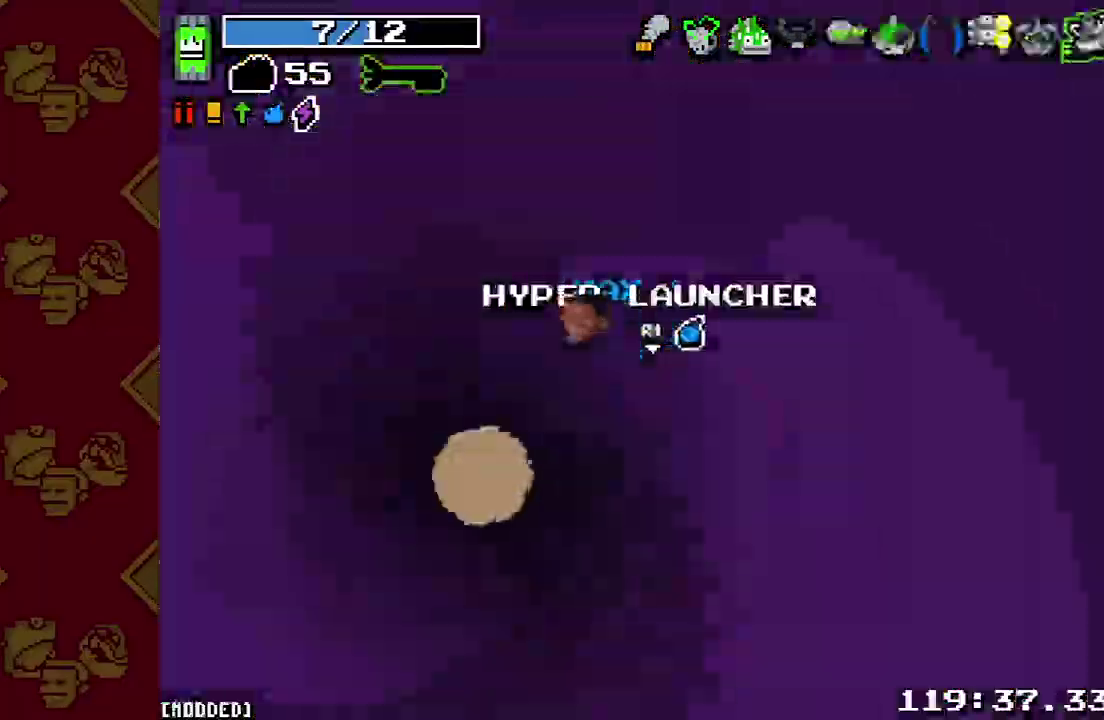
{"buttons": ["L2"], "left_stick": "left", "right_stick": "left", "events": [[167, "left_stick", "left"], [200, "right_stick", "left"], [367, "L2", "down"]]}